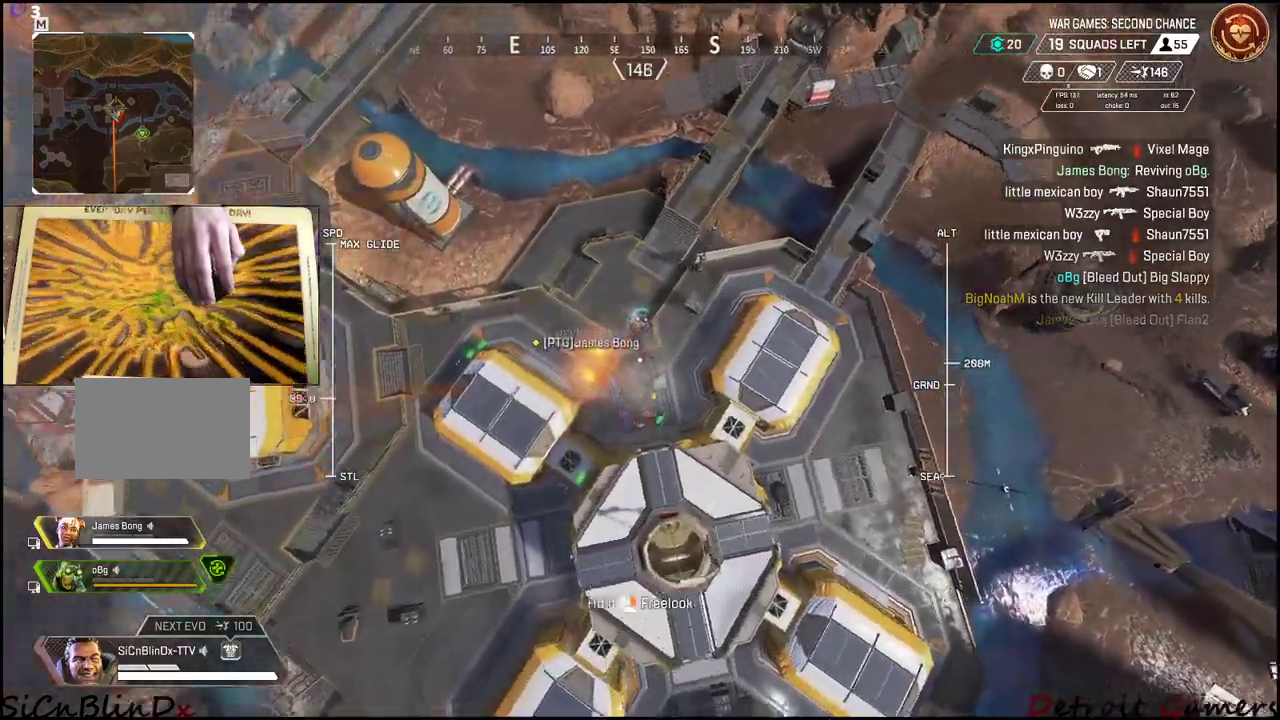
Gameplay with keyboard and mouse; each line is a JSON object with the keys held at the frame after it. "events" lists presses ("down") and releases ("up") of "1", "2", "3", "4", "5", "a", "alt", "c", "caps_lock", "ctrl", "d", "e", "f", "g", "q", "r", "s", "shift", "space", "t", "tab", "v", "w", "x" and "z" between this image and that frame as [ms after this image, input, new state], when the widget could be followed in between. No other keys are recorded. Mouse buttons are not recorded. Not read: mouse_move.
{"keys": ["w"], "events": [[400, "w", "down"]]}
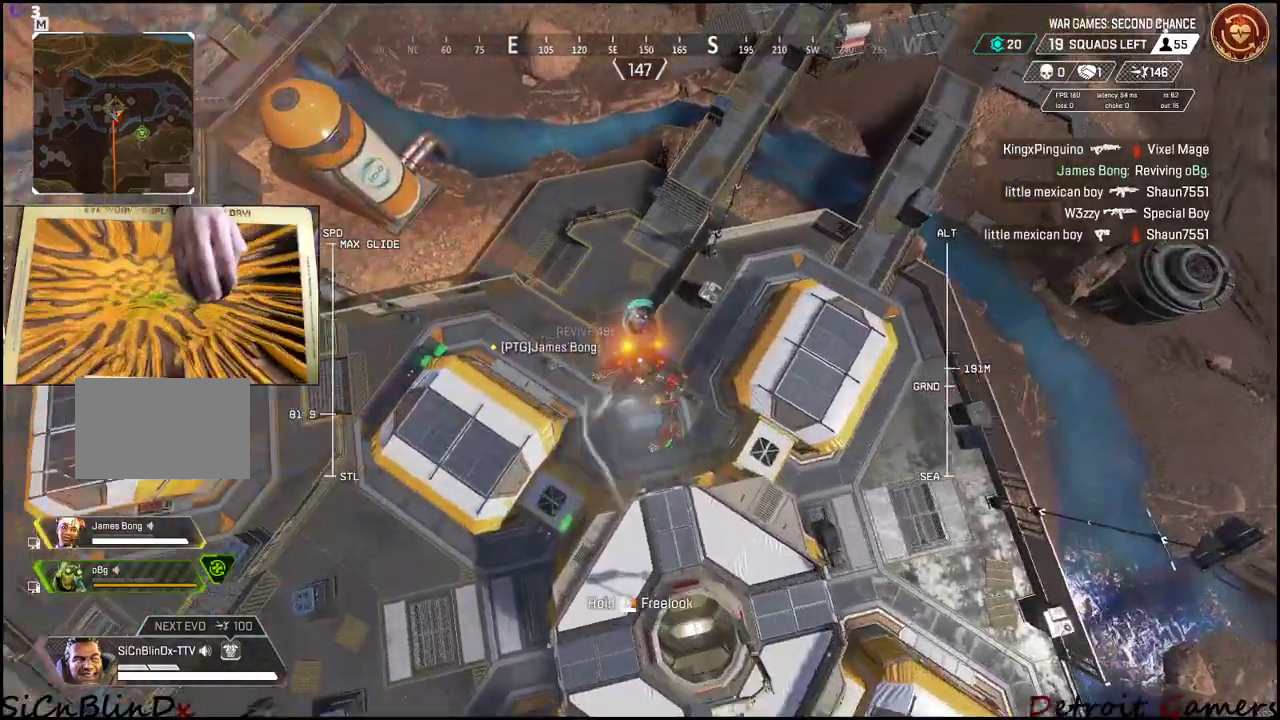
{"keys": ["w"], "events": [[83, "w", "up"], [266, "w", "down"], [316, "a", "down"], [466, "a", "up"]]}
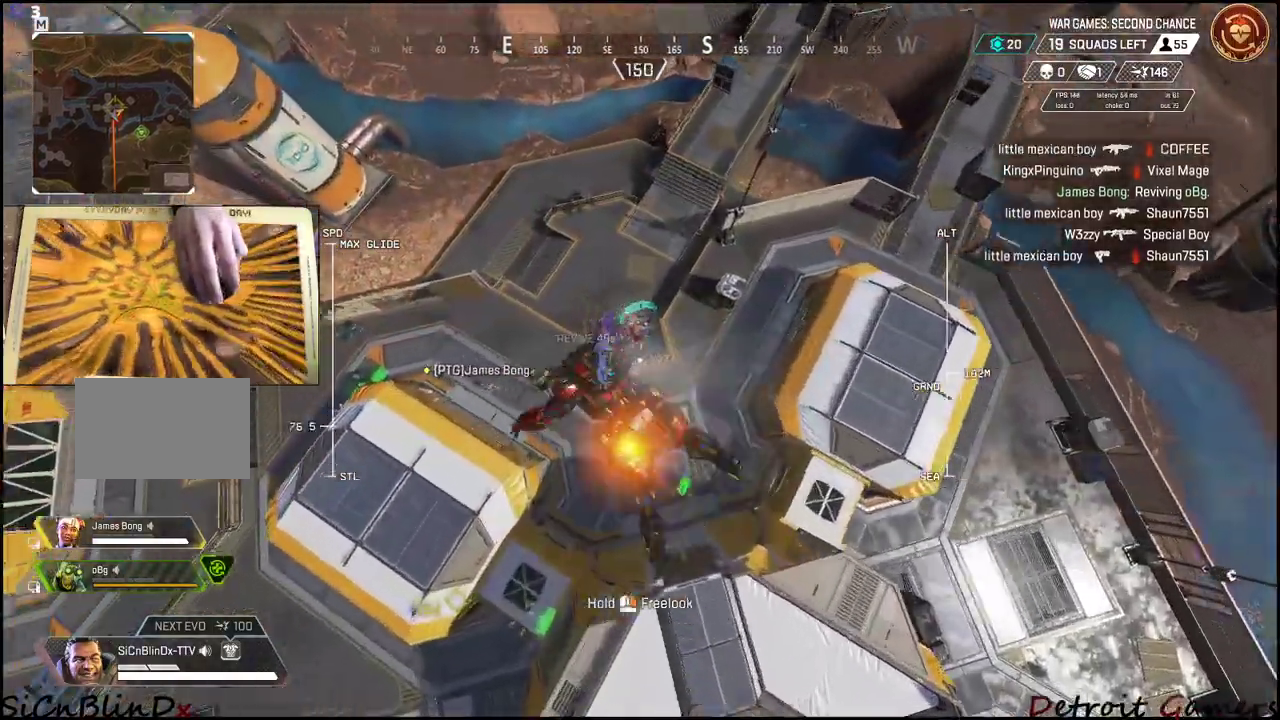
{"keys": [], "events": [[16, "w", "up"], [250, "w", "down"], [383, "w", "up"]]}
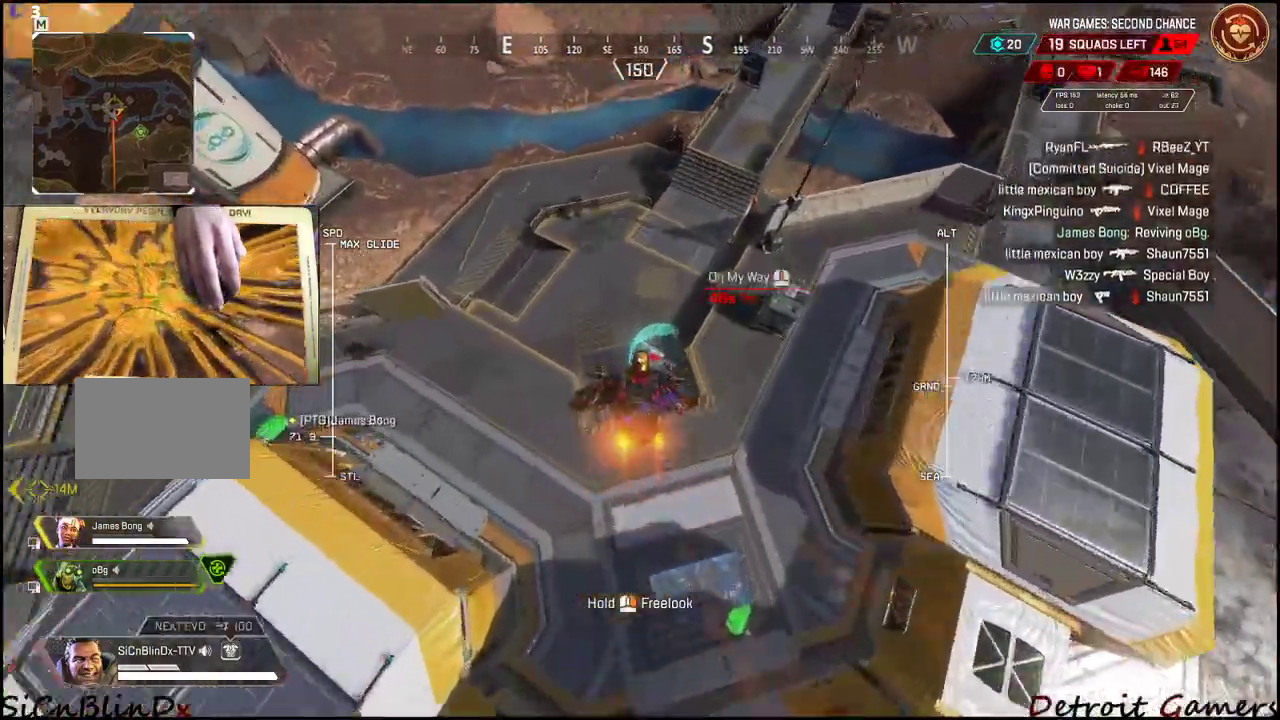
{"keys": [], "events": [[50, "w", "down"], [133, "w", "up"], [216, "w", "down"], [316, "w", "up"]]}
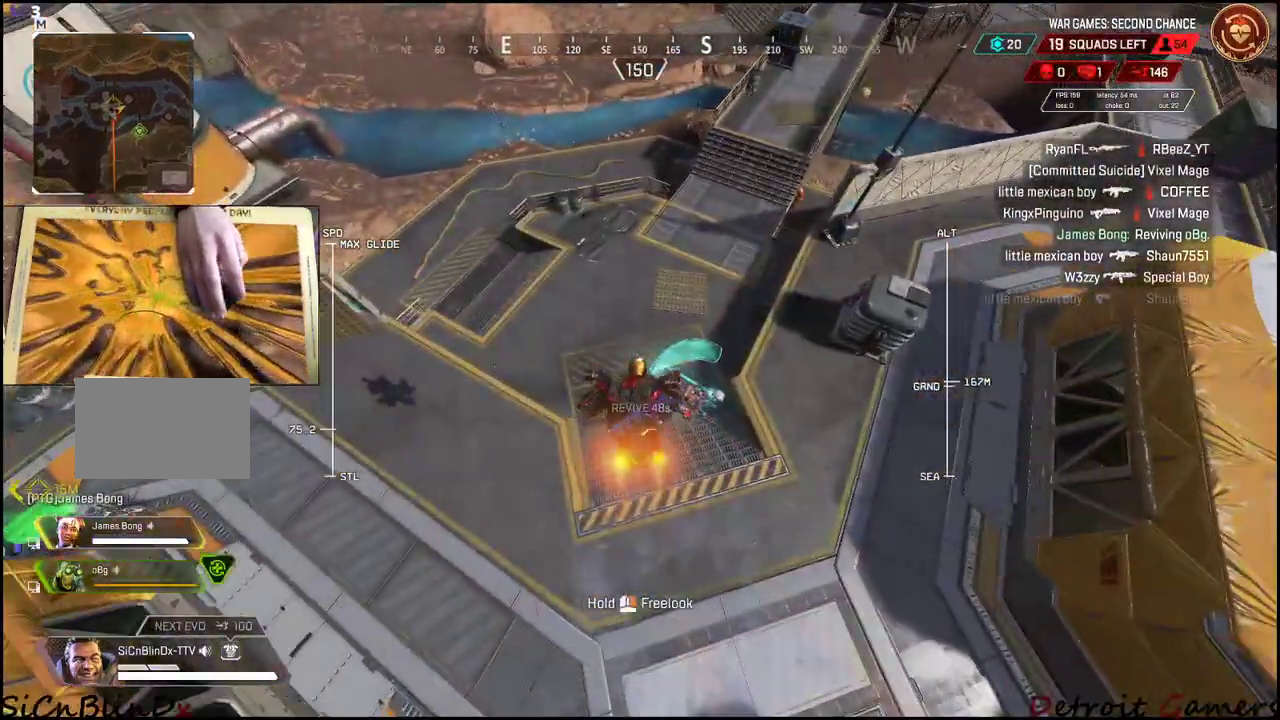
{"keys": ["w"], "events": [[100, "w", "down"], [183, "w", "up"], [266, "w", "down"], [416, "w", "up"], [466, "w", "down"]]}
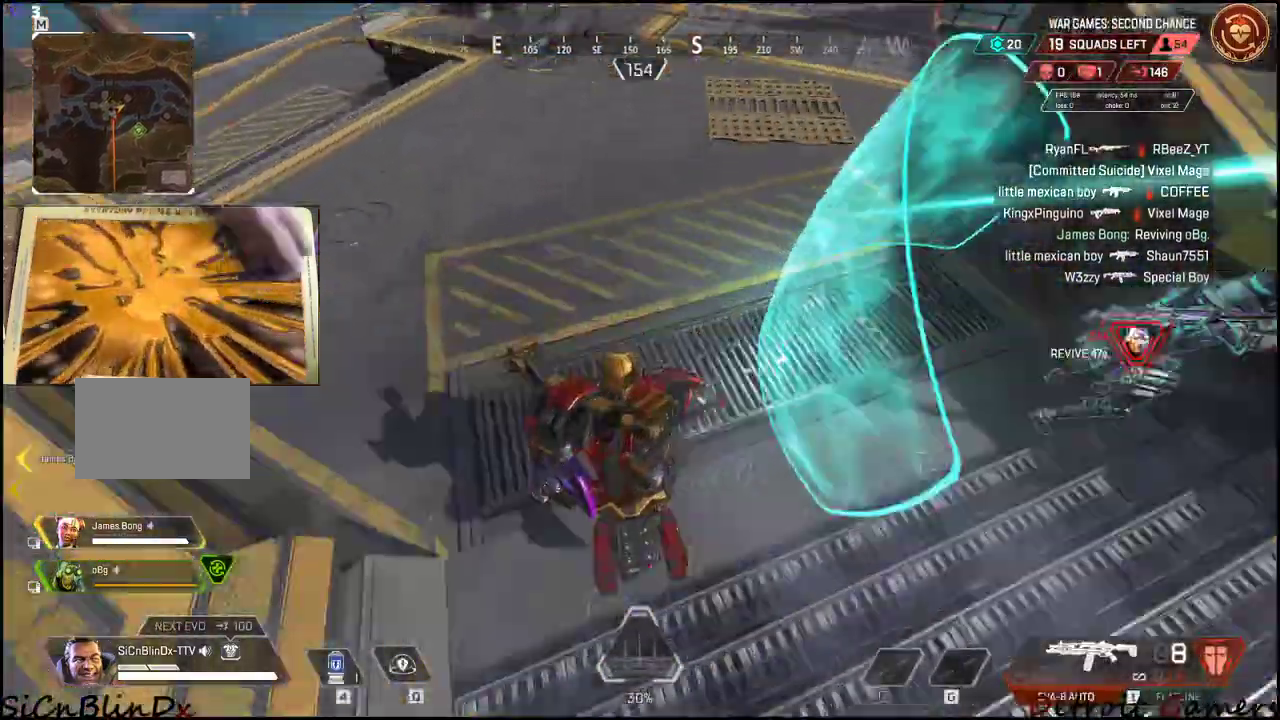
{"keys": ["a", "s"], "events": [[66, "r", "down"], [150, "a", "down"], [200, "r", "up"], [200, "w", "up"], [383, "s", "down"]]}
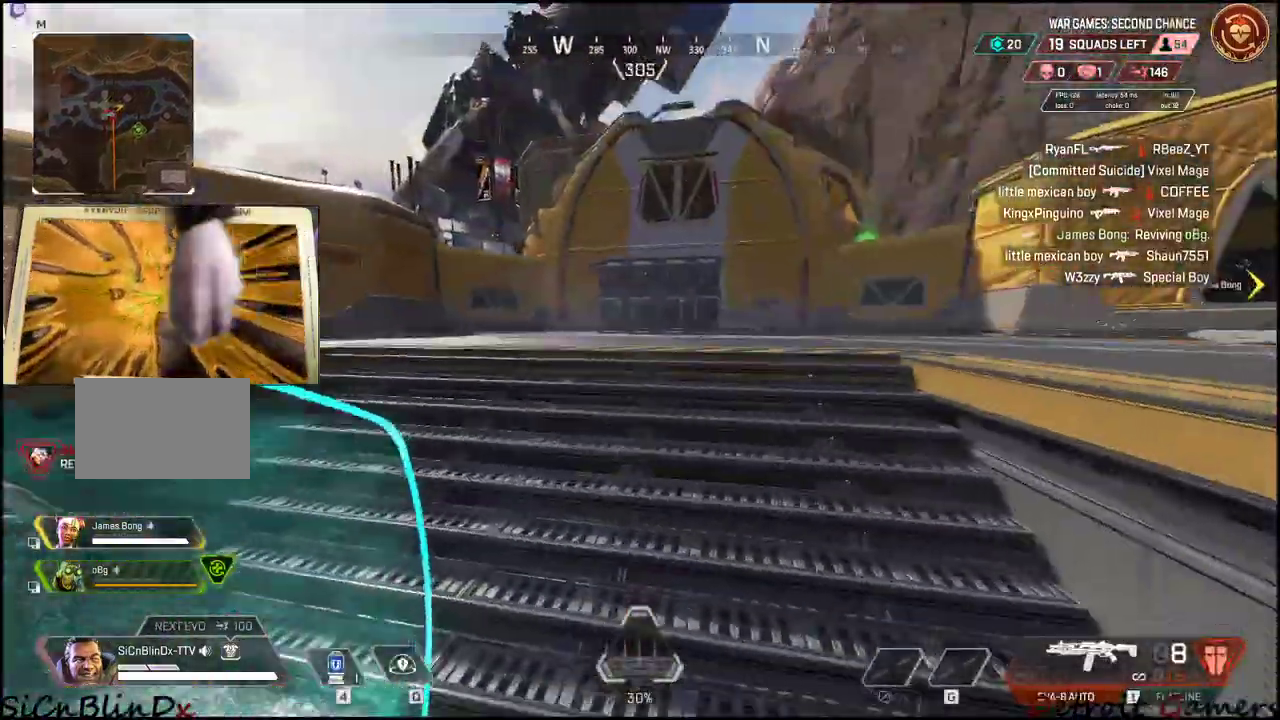
{"keys": ["a", "s"], "events": [[83, "a", "up"], [166, "r", "down"], [266, "r", "up"], [400, "a", "down"]]}
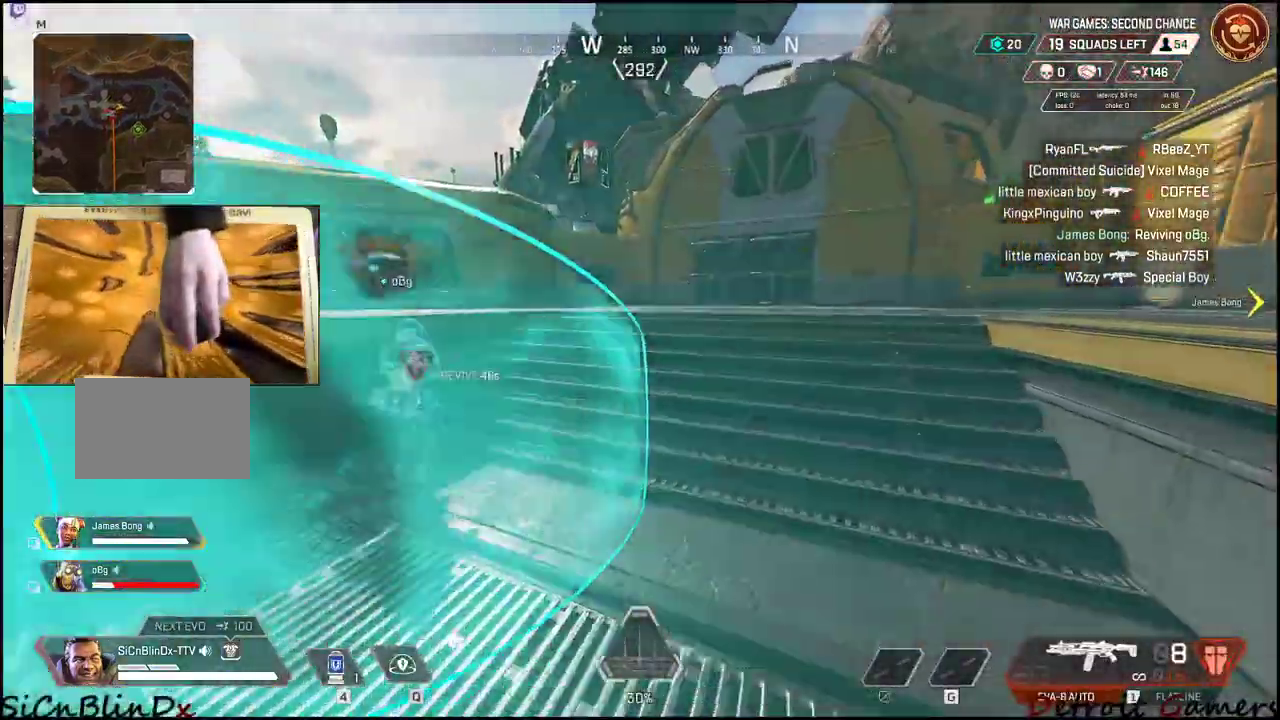
{"keys": ["d", "shift", "w"], "events": [[183, "a", "up"], [183, "s", "up"], [283, "d", "down"], [366, "w", "down"], [450, "shift", "down"]]}
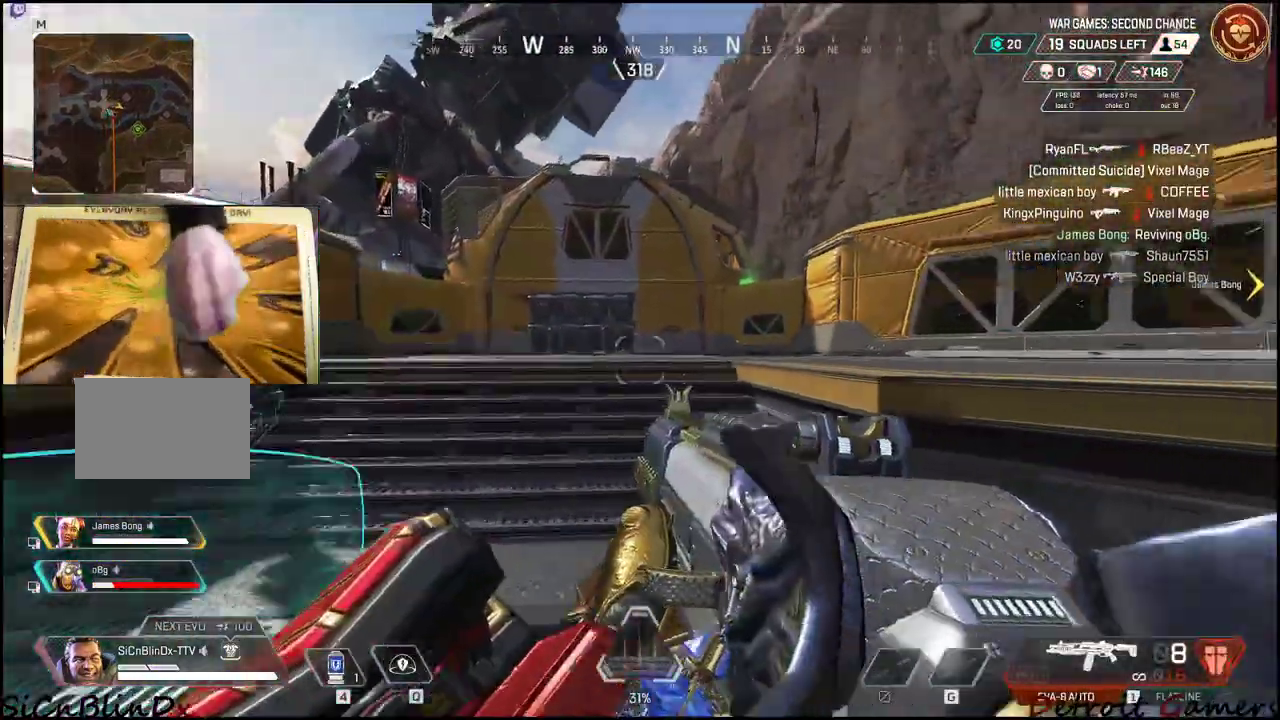
{"keys": ["shift", "space", "w"], "events": [[66, "d", "up"], [350, "space", "down"]]}
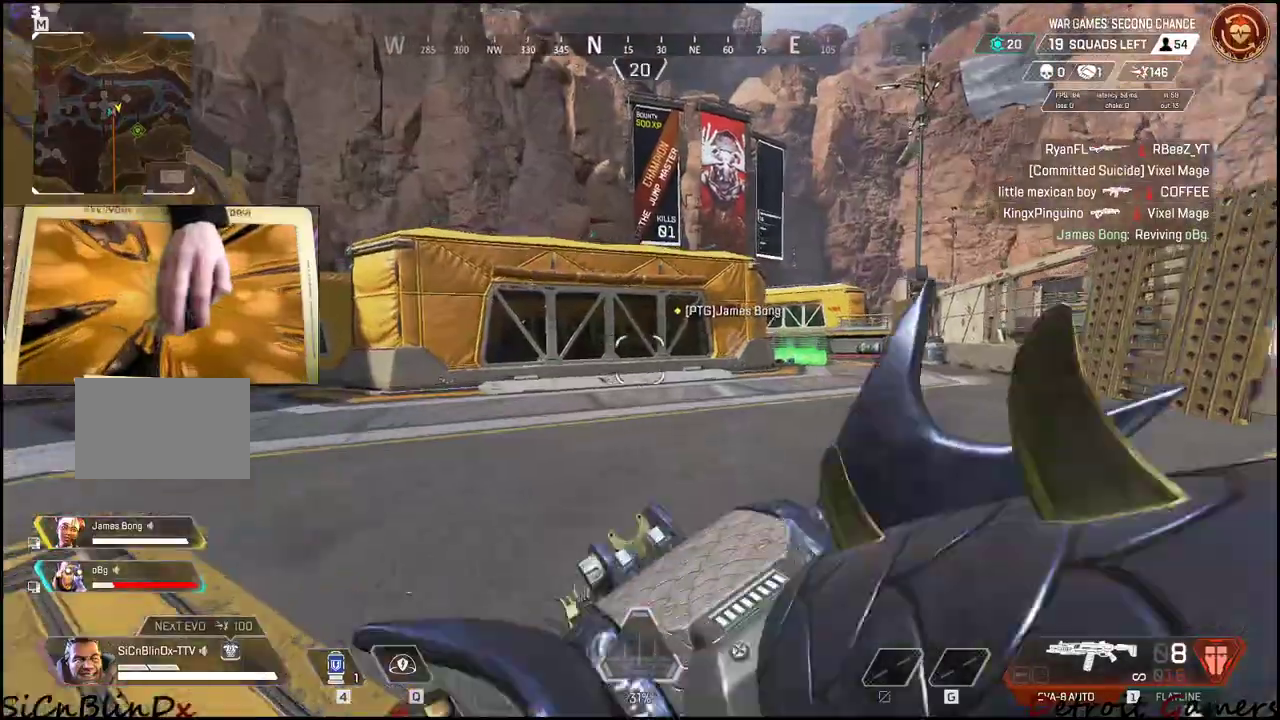
{"keys": ["shift", "w"], "events": [[16, "space", "up"]]}
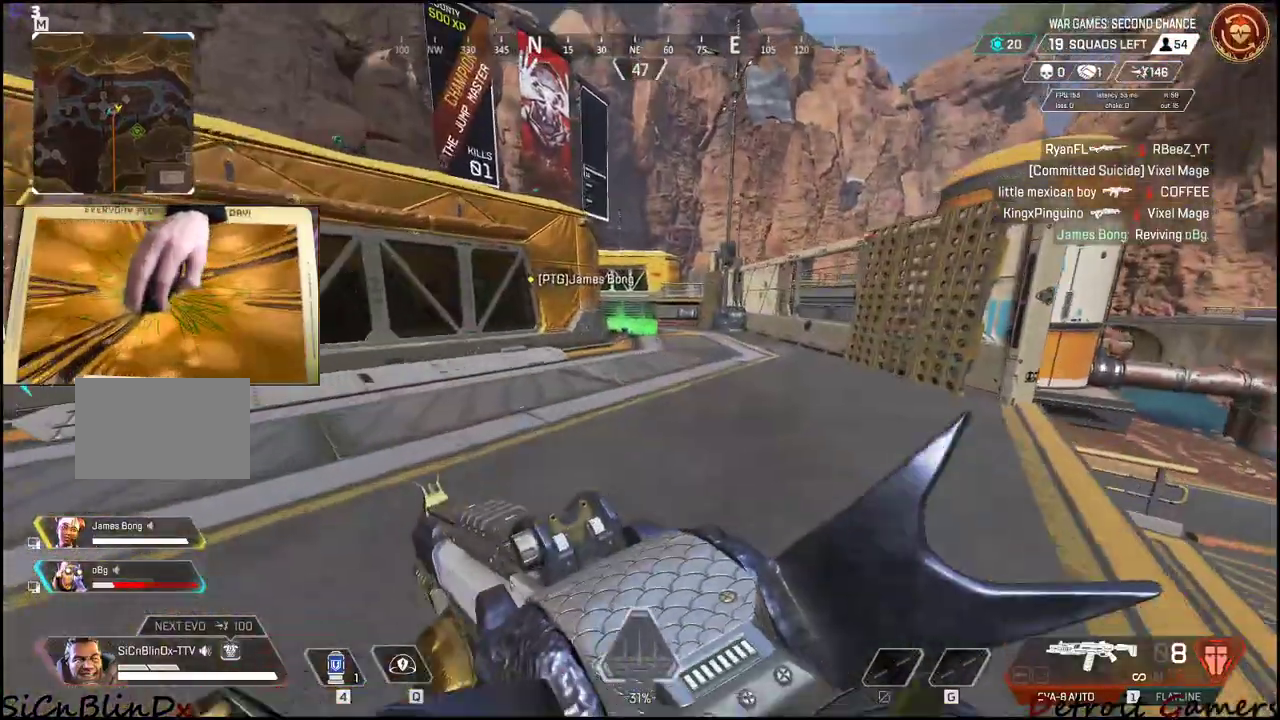
{"keys": ["shift", "w"], "events": []}
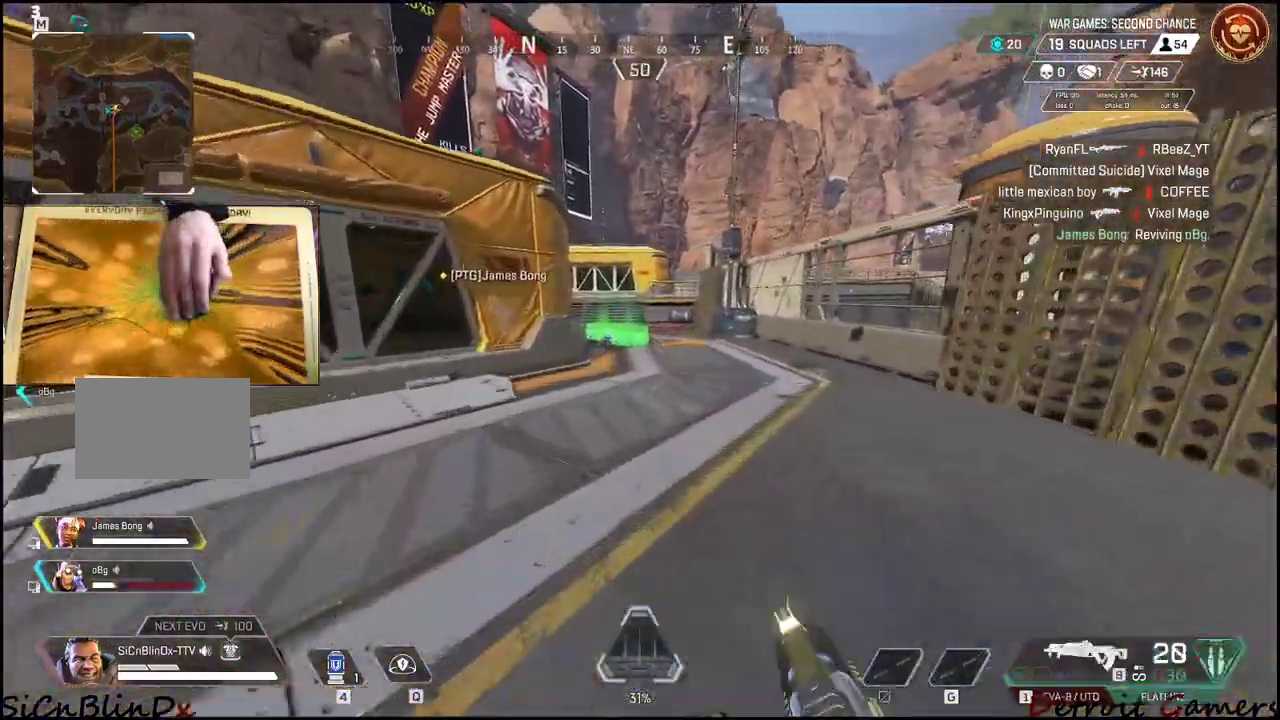
{"keys": ["r", "shift", "w"], "events": [[150, "r", "down"], [250, "r", "up"], [300, "r", "down"], [400, "r", "up"], [433, "r", "down"]]}
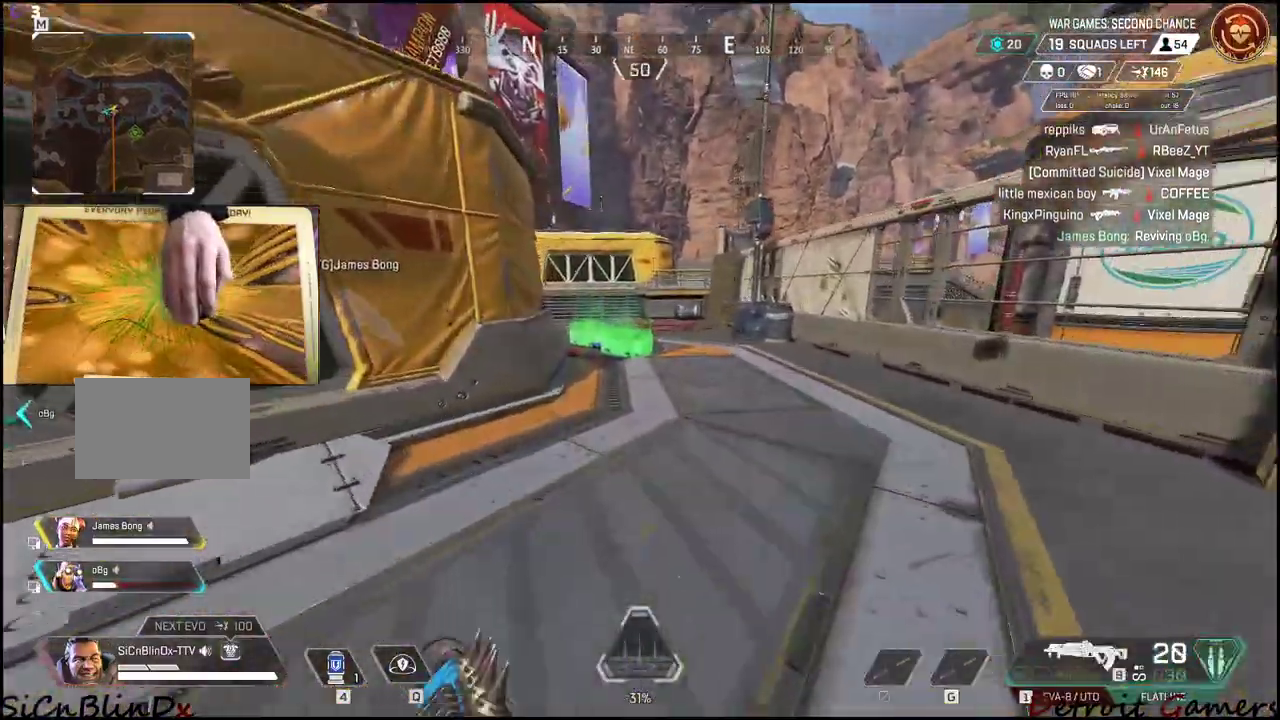
{"keys": ["shift", "w"], "events": [[33, "r", "up"], [83, "r", "down"], [166, "r", "up"], [283, "r", "down"], [333, "r", "up"]]}
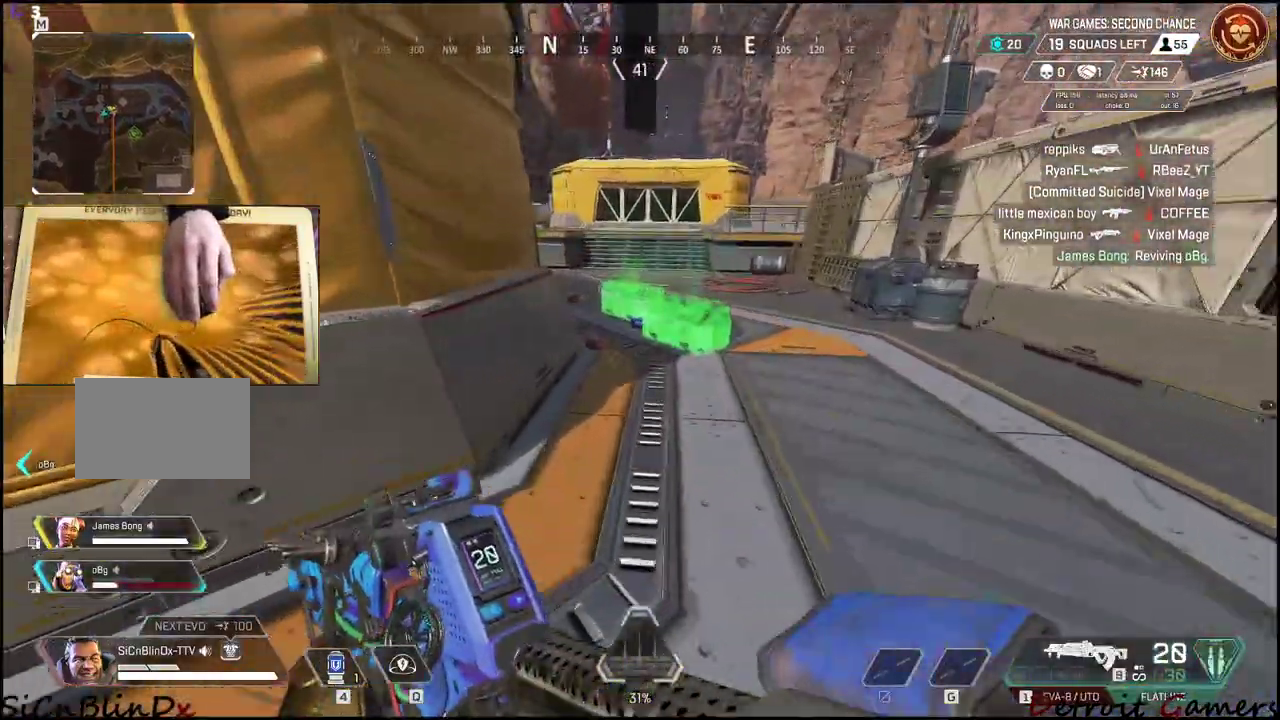
{"keys": ["shift", "w"], "events": []}
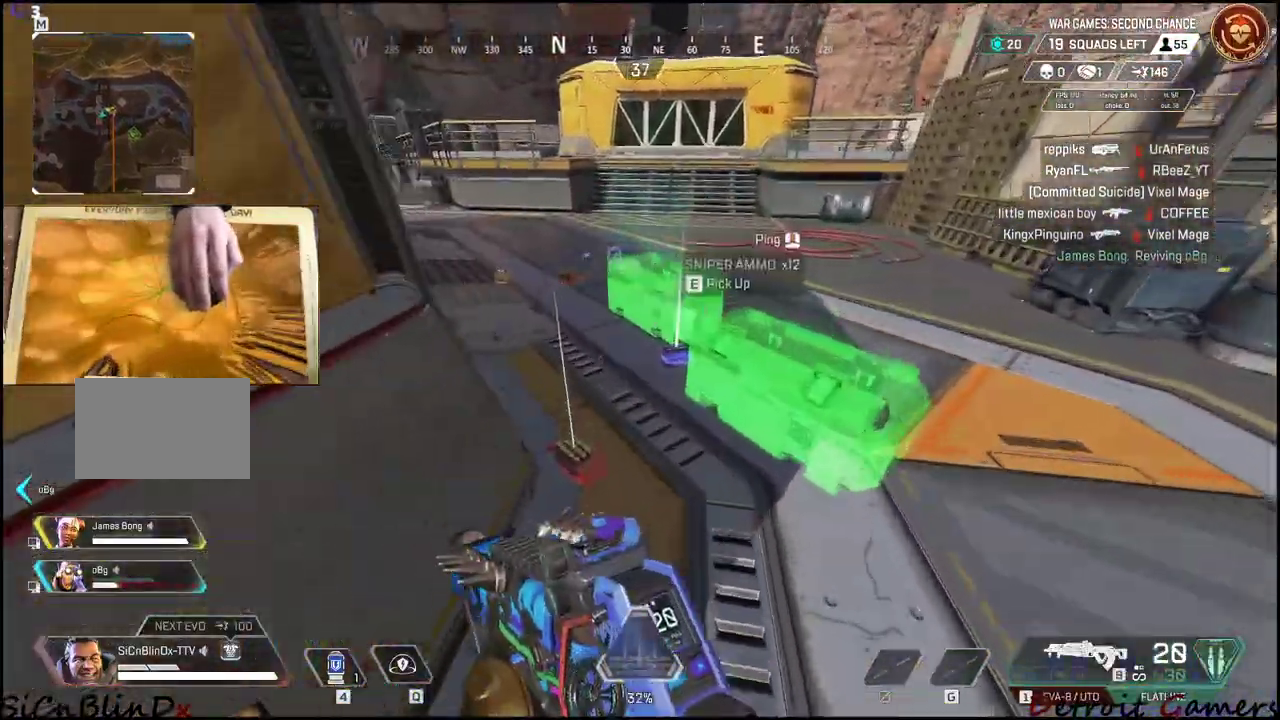
{"keys": ["a", "shift", "w"], "events": [[350, "a", "down"]]}
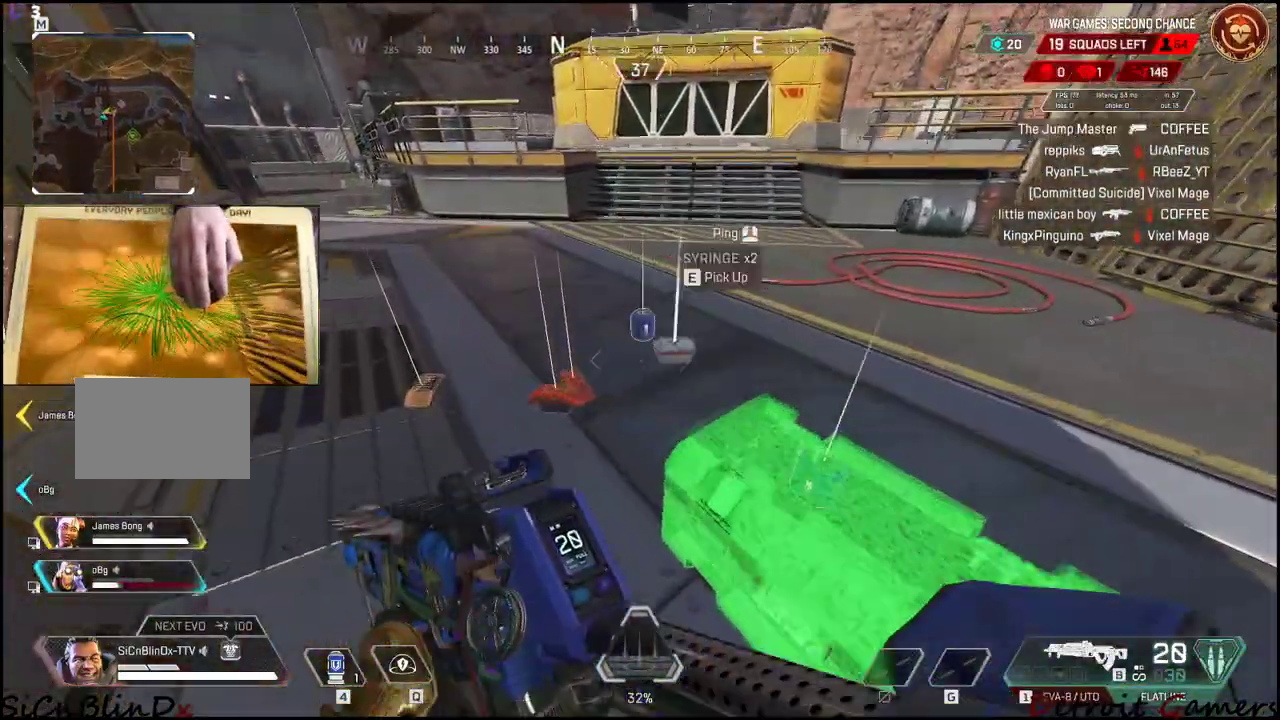
{"keys": ["a", "e"], "events": [[83, "a", "up"], [216, "a", "down"], [216, "shift", "up"], [366, "w", "up"], [400, "e", "down"]]}
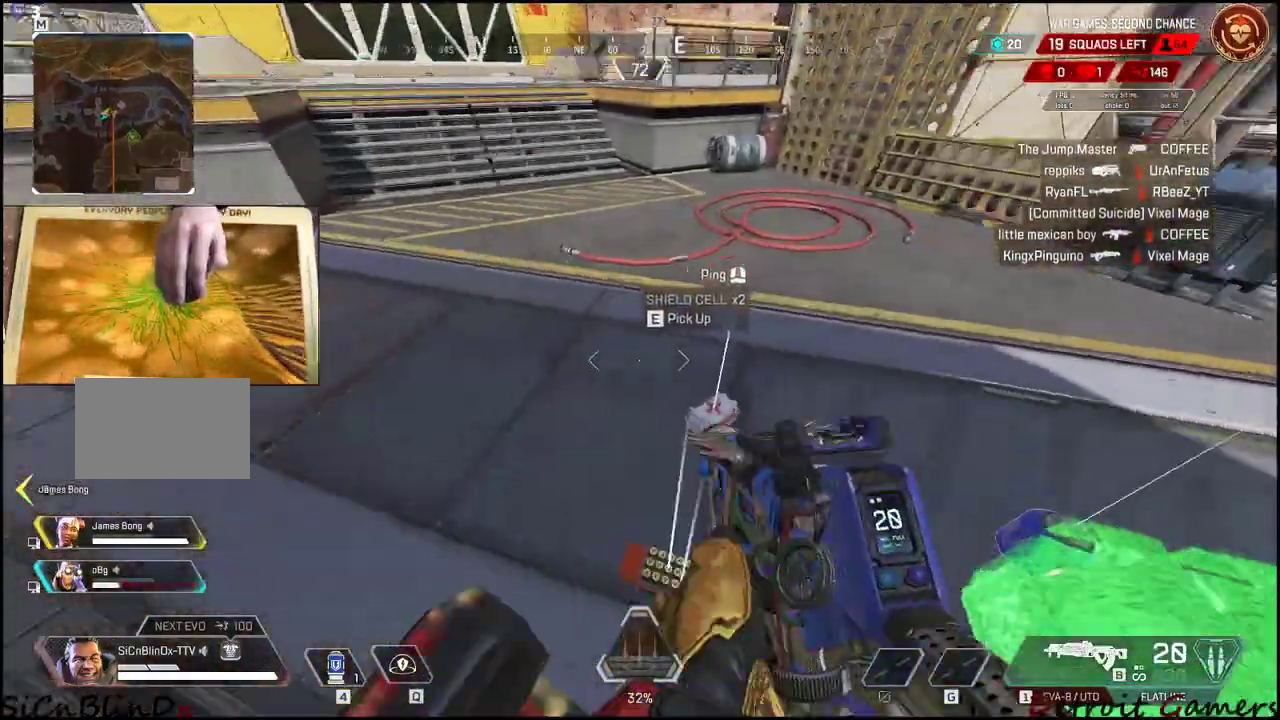
{"keys": ["a"], "events": [[100, "e", "up"]]}
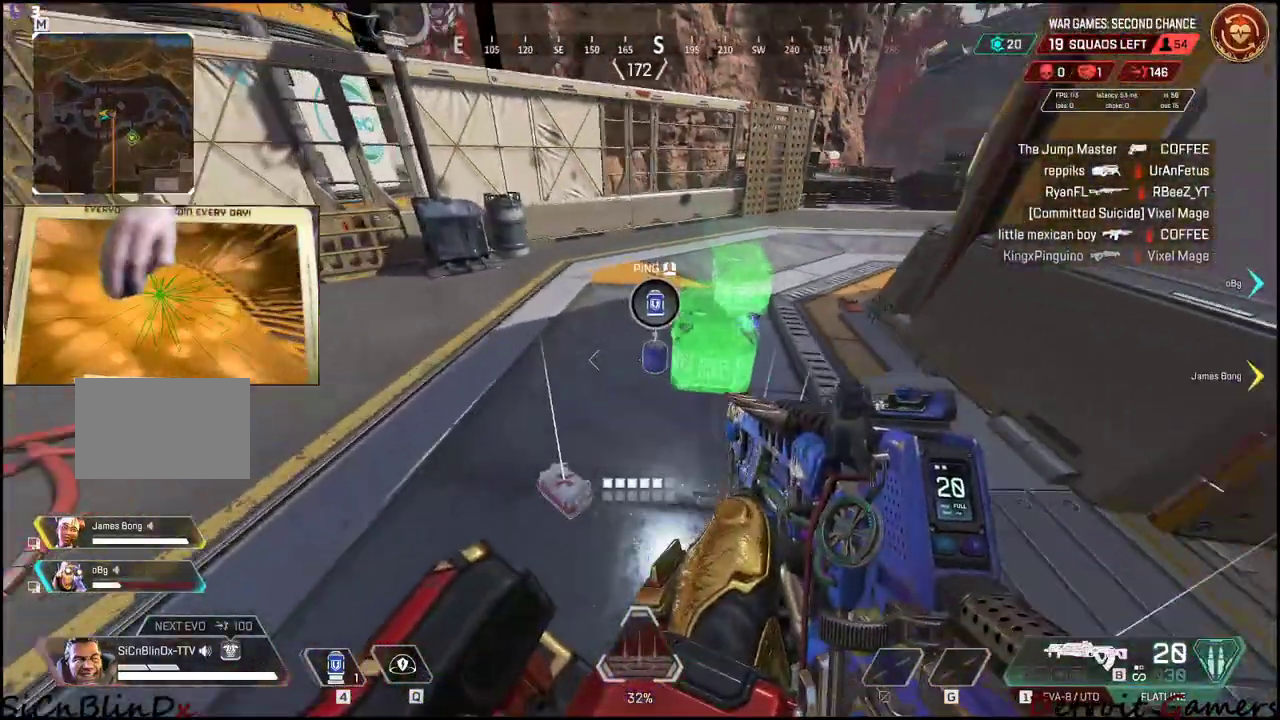
{"keys": ["a", "w"], "events": [[166, "s", "down"], [250, "e", "down"], [300, "a", "up"], [350, "a", "down"], [350, "e", "up"], [350, "s", "up"], [433, "w", "down"]]}
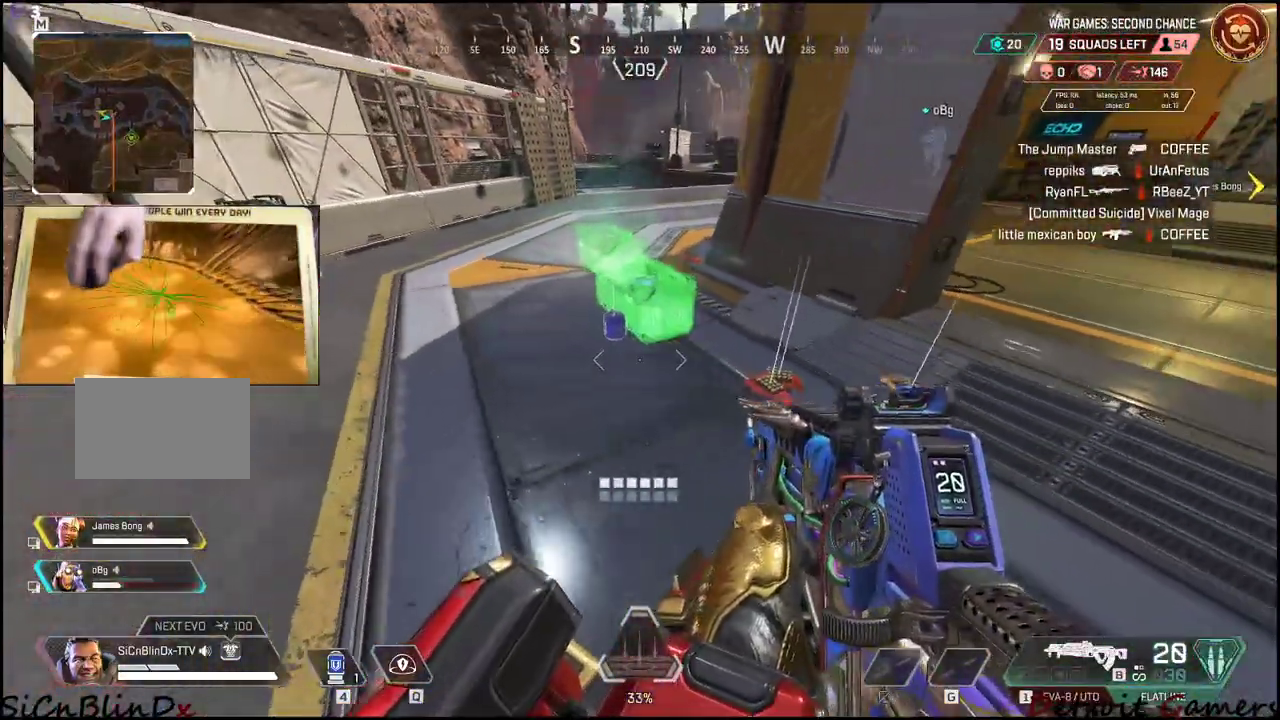
{"keys": ["w"], "events": [[33, "a", "up"], [166, "shift", "down"], [366, "e", "down"], [450, "e", "up"], [450, "shift", "up"]]}
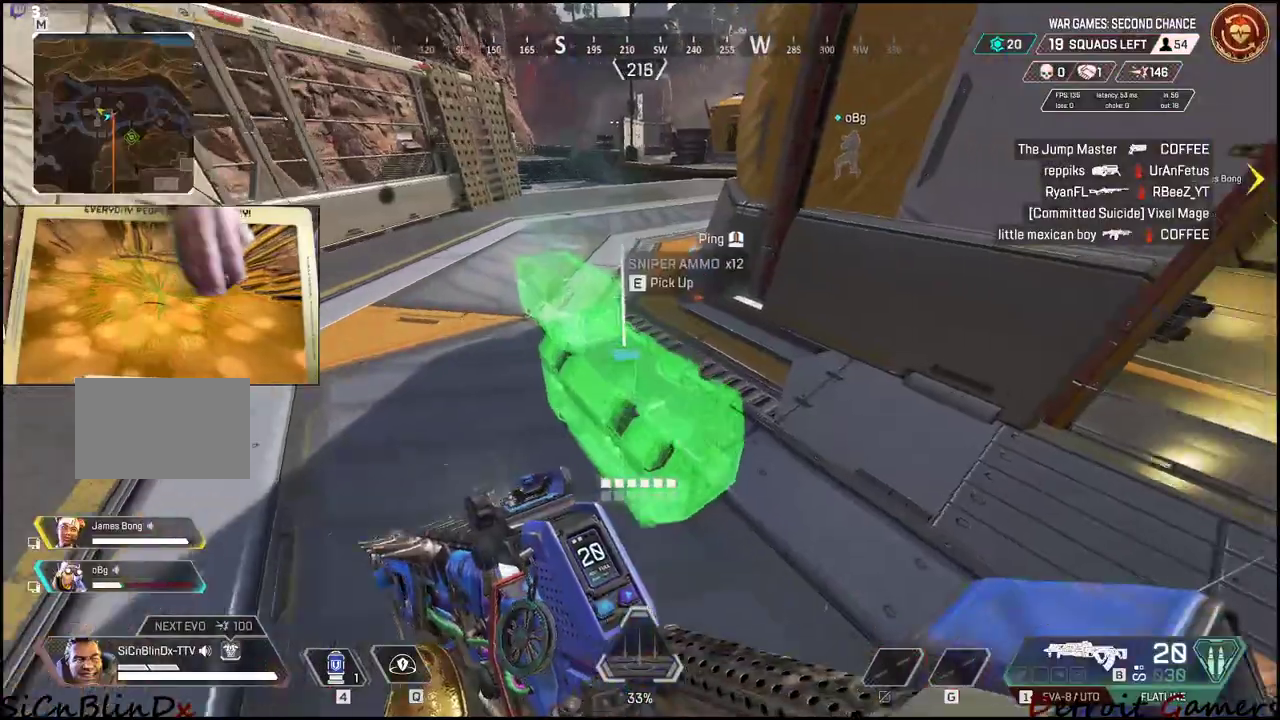
{"keys": ["shift", "w"], "events": [[183, "shift", "down"]]}
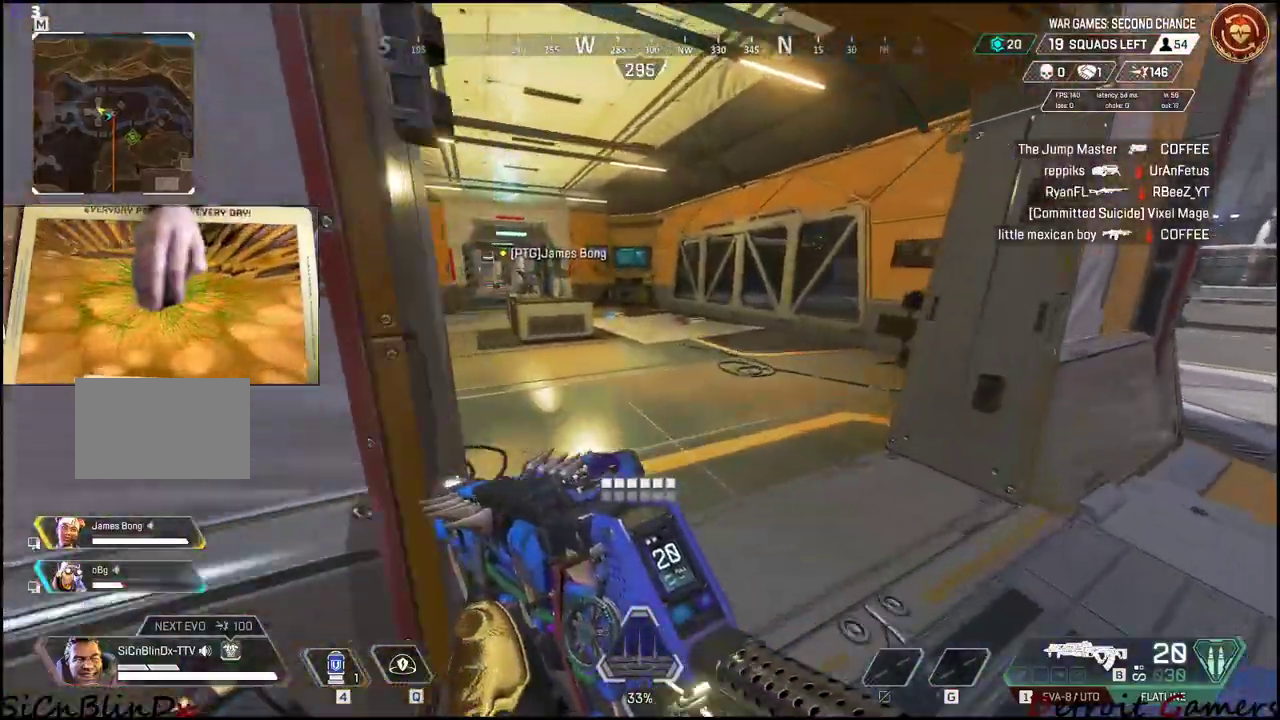
{"keys": ["shift", "w"], "events": []}
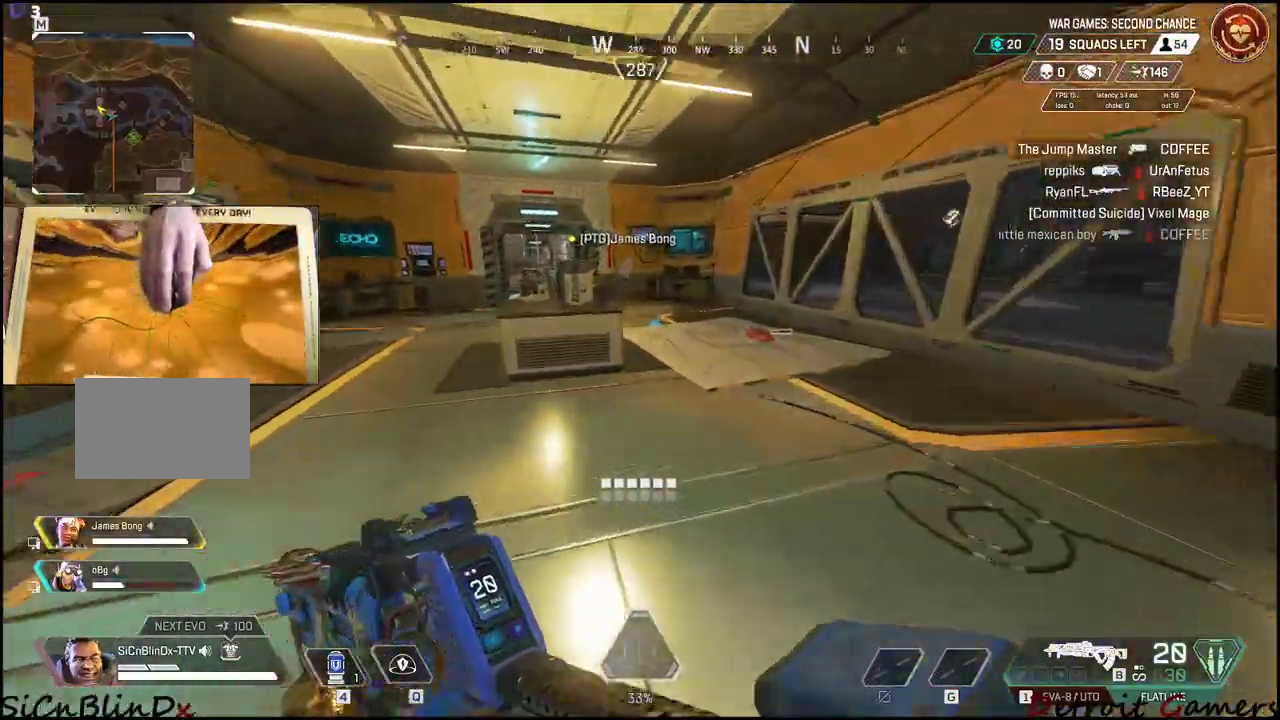
{"keys": ["w"], "events": [[400, "shift", "up"]]}
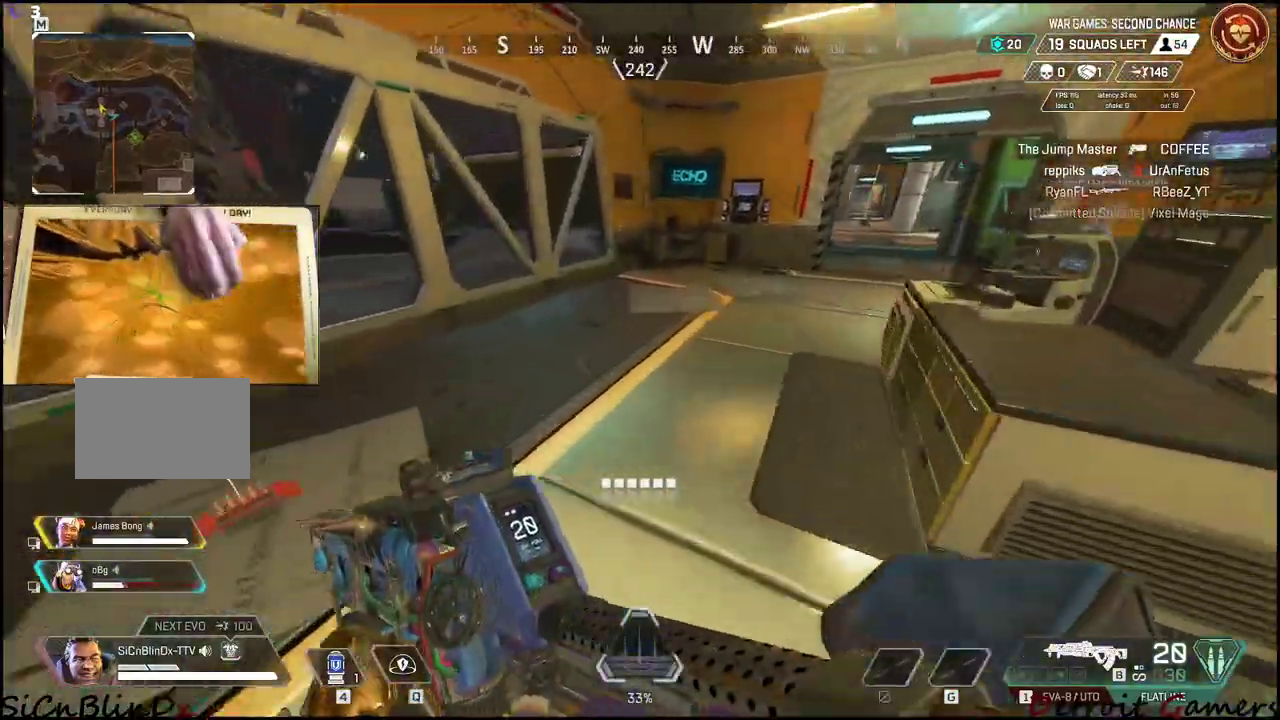
{"keys": ["shift", "w"], "events": [[100, "shift", "down"]]}
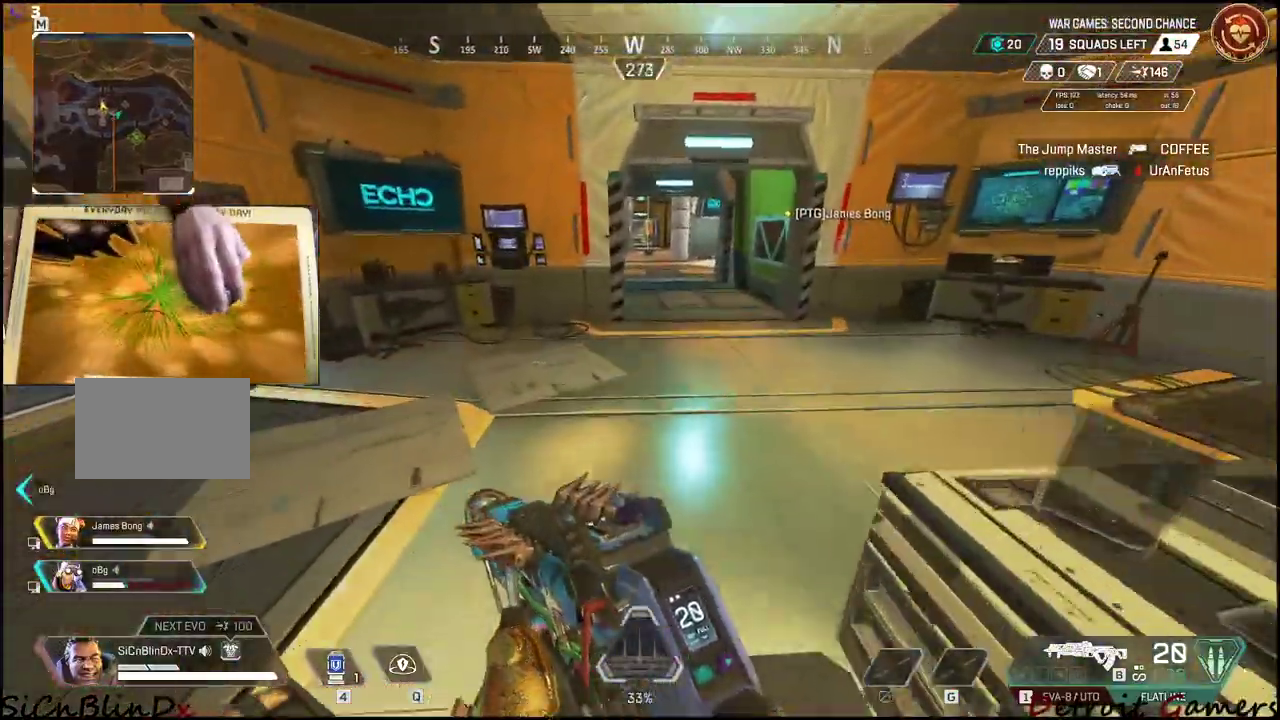
{"keys": ["shift", "w"], "events": []}
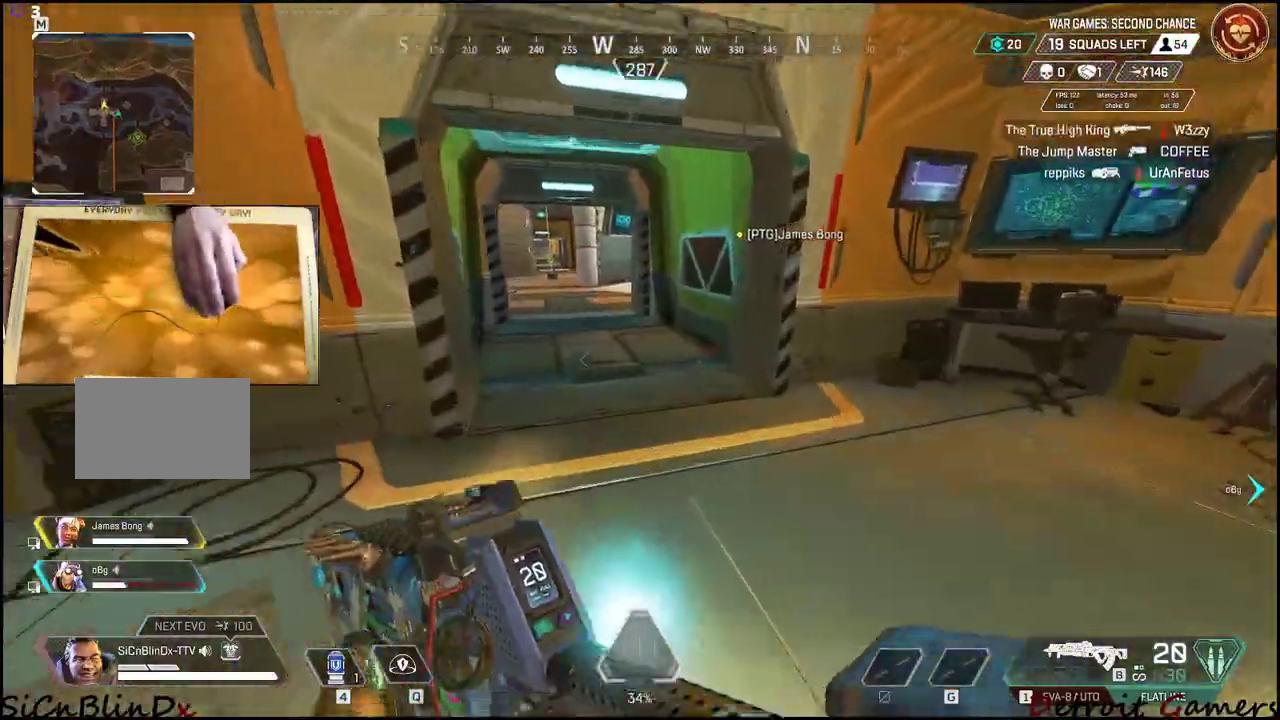
{"keys": ["r"], "events": [[266, "r", "down"], [366, "r", "up"], [450, "r", "down"], [450, "shift", "up"], [450, "w", "up"]]}
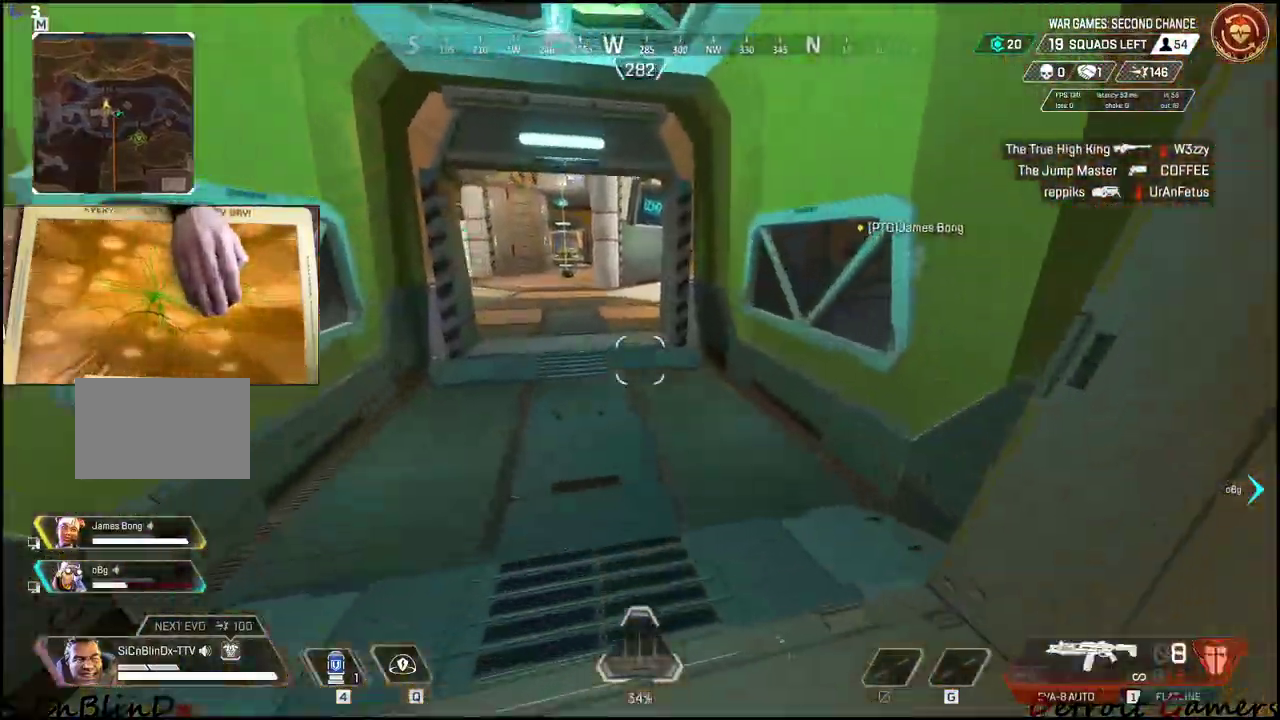
{"keys": ["d", "w"], "events": [[50, "r", "up"], [233, "d", "down"], [333, "w", "down"]]}
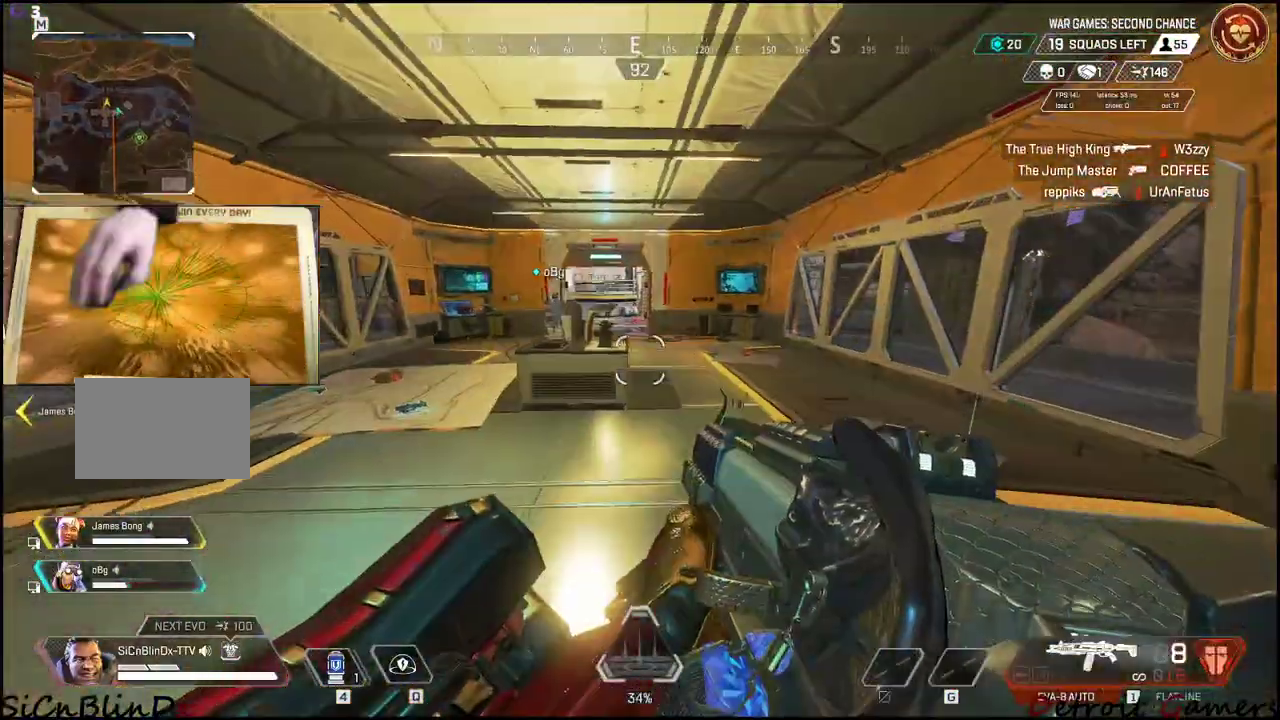
{"keys": ["a", "w"], "events": [[100, "d", "up"], [483, "a", "down"]]}